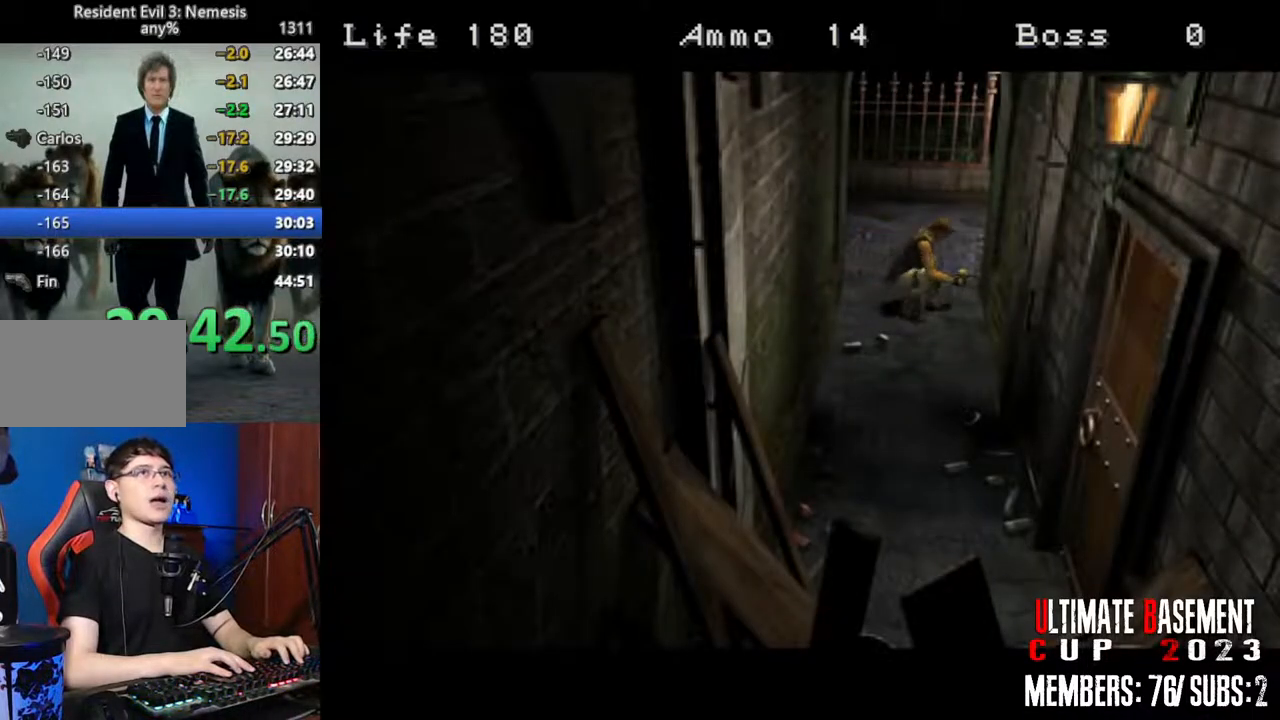
Gameplay with keyboard; each line is a JSON object with the keys held at the frame after it. "events" lists presses ("down") and releases ("up") of "a", "d", "k", "l", "o", "q", "s", "semicolon", "shift", "space" and "w" between this image and that frame as [ms after this image, input, new state], when the widget could be followed in between. No other keys are recorded. Mouse input is not recorded.
{"keys": ["d", "shift", "w"], "events": []}
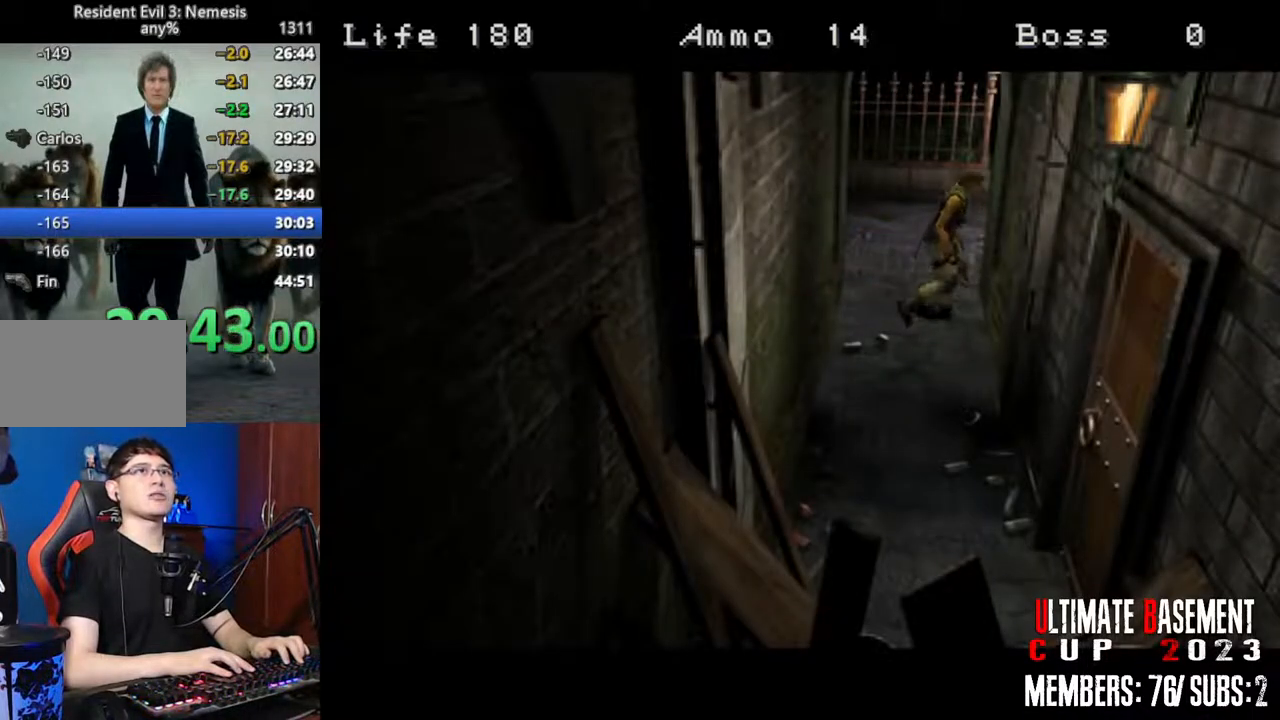
{"keys": ["d", "shift", "w"], "events": []}
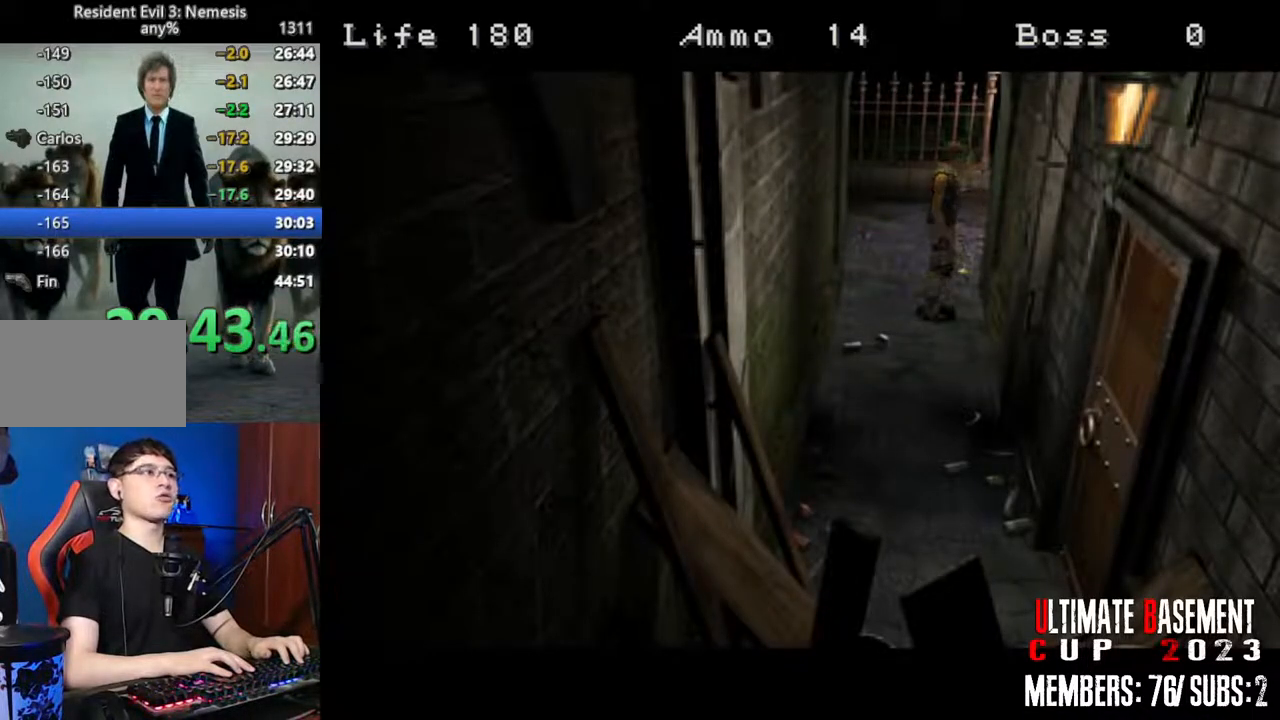
{"keys": ["d", "shift", "w"], "events": []}
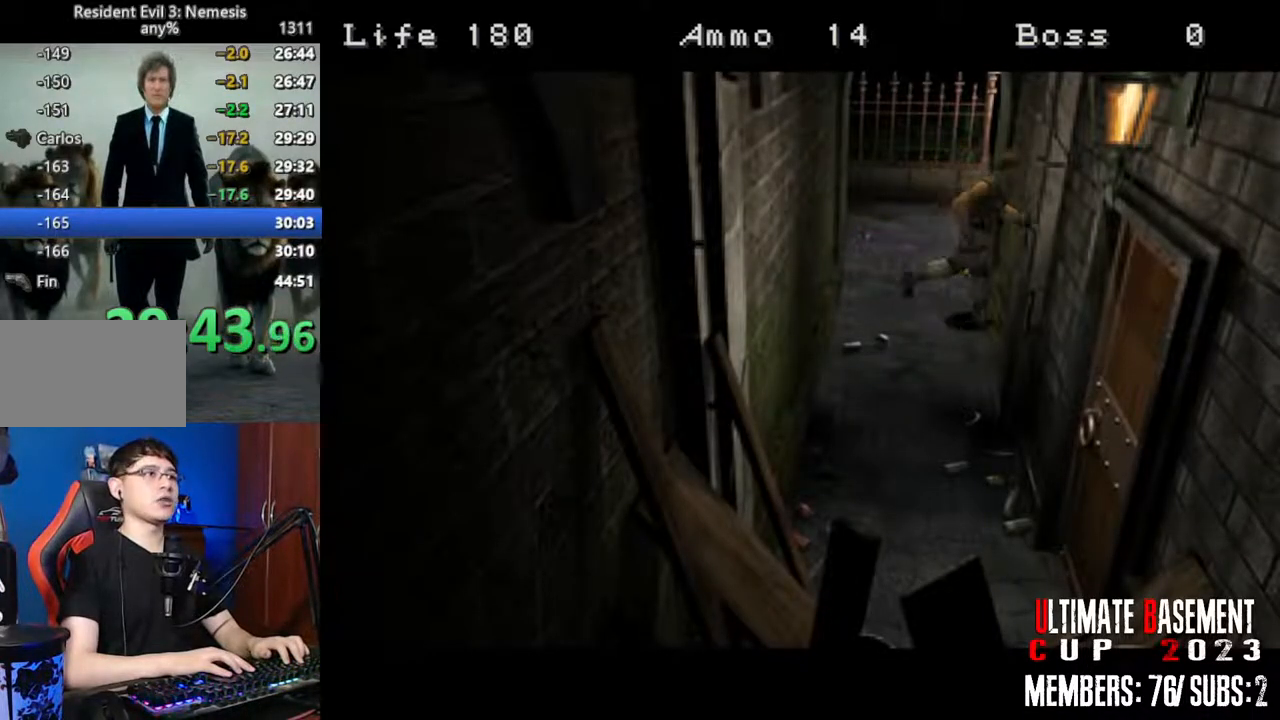
{"keys": ["shift", "w"], "events": [[483, "d", "up"]]}
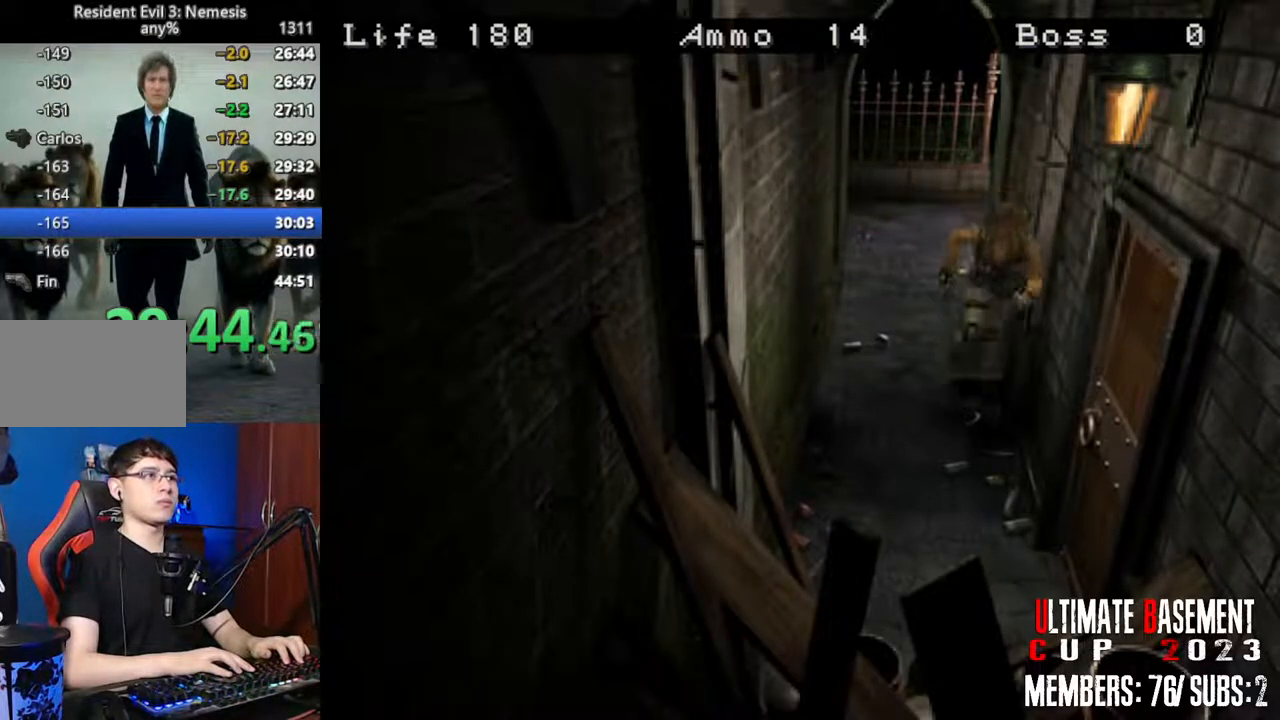
{"keys": ["a", "semicolon", "shift", "w"], "events": [[67, "semicolon", "down"], [117, "a", "down"]]}
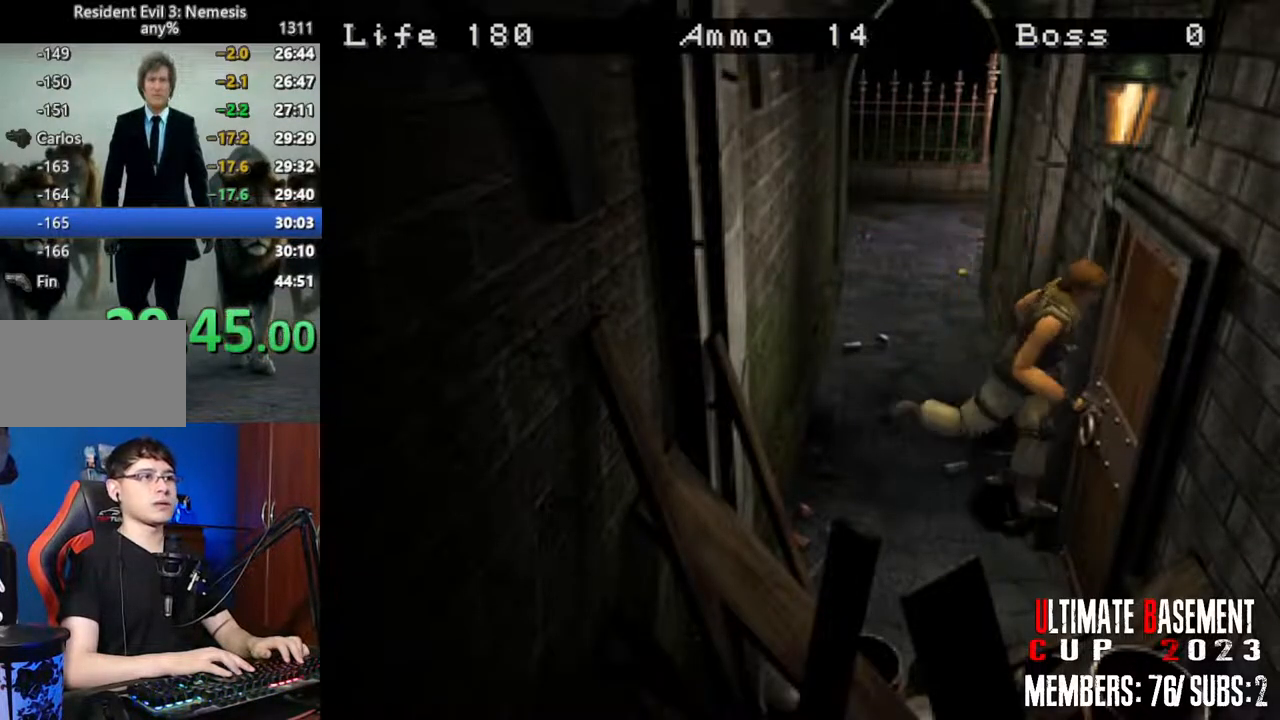
{"keys": ["shift", "w"], "events": [[133, "a", "up"], [417, "semicolon", "up"]]}
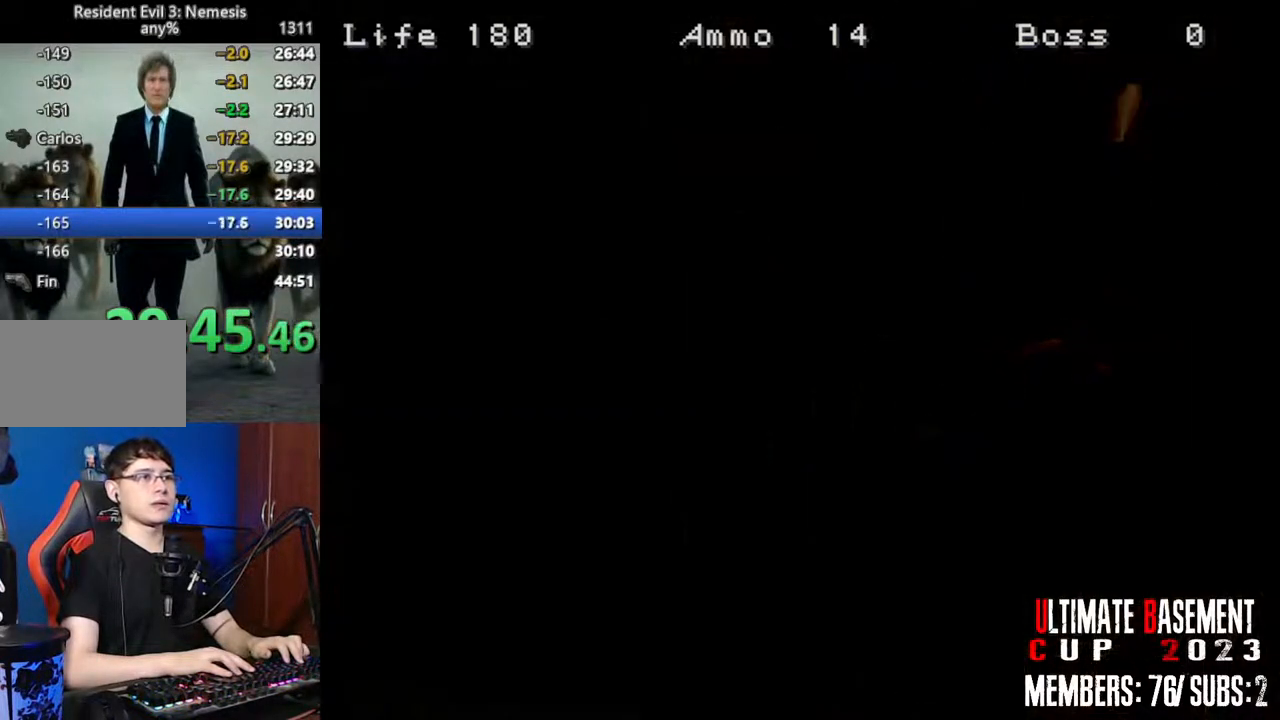
{"keys": ["d", "shift", "w"], "events": [[17, "a", "down"], [50, "semicolon", "down"], [150, "semicolon", "up"], [250, "a", "up"], [433, "d", "down"]]}
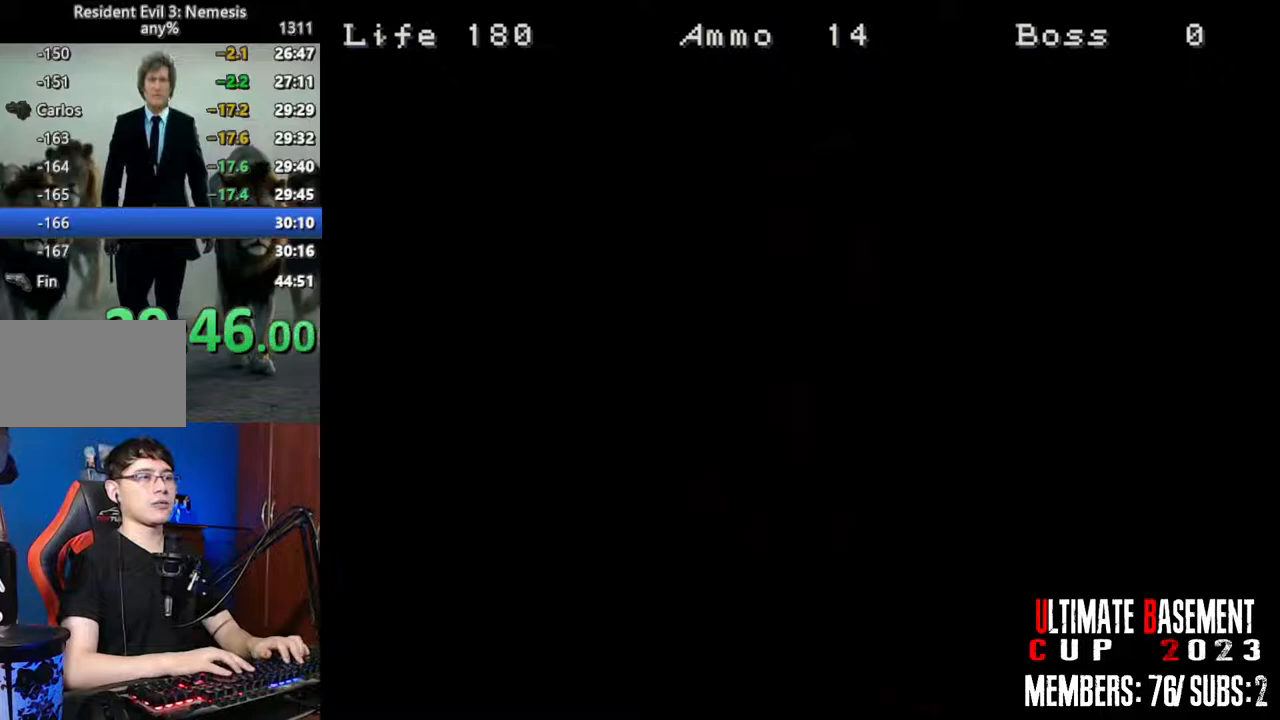
{"keys": ["d", "shift", "w"], "events": []}
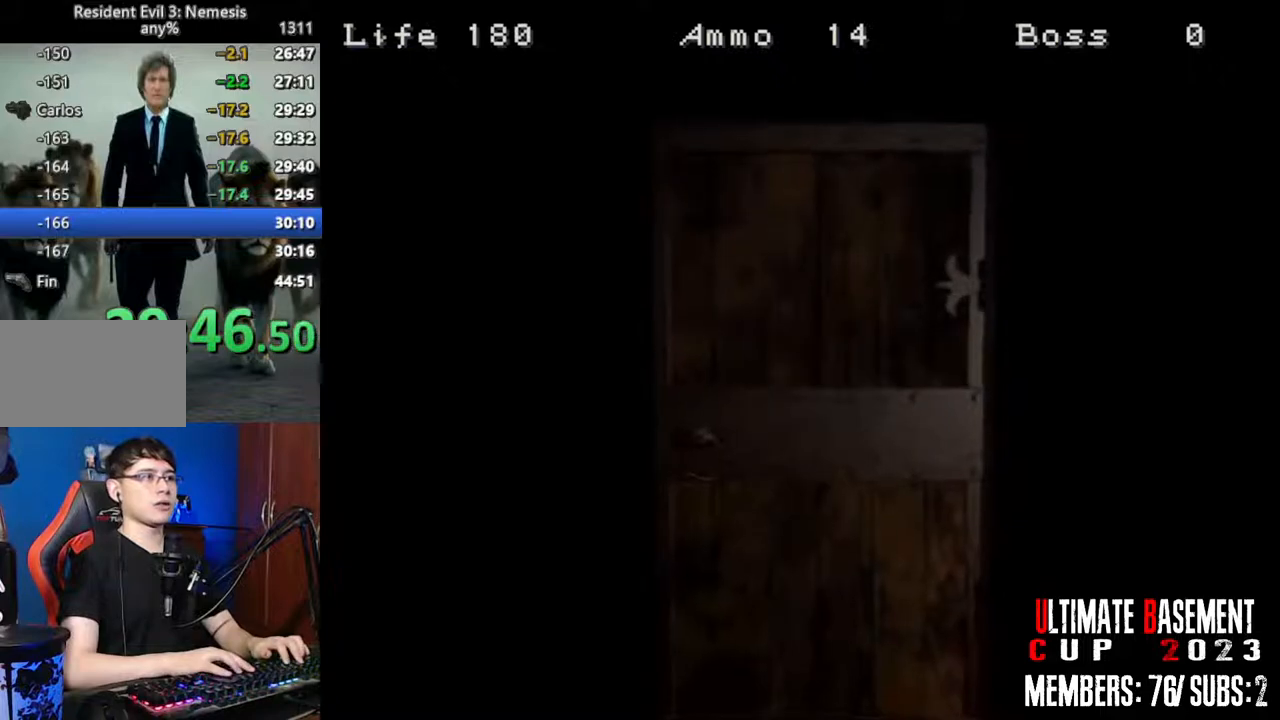
{"keys": ["d", "shift", "w"], "events": [[83, "space", "down"], [233, "space", "up"]]}
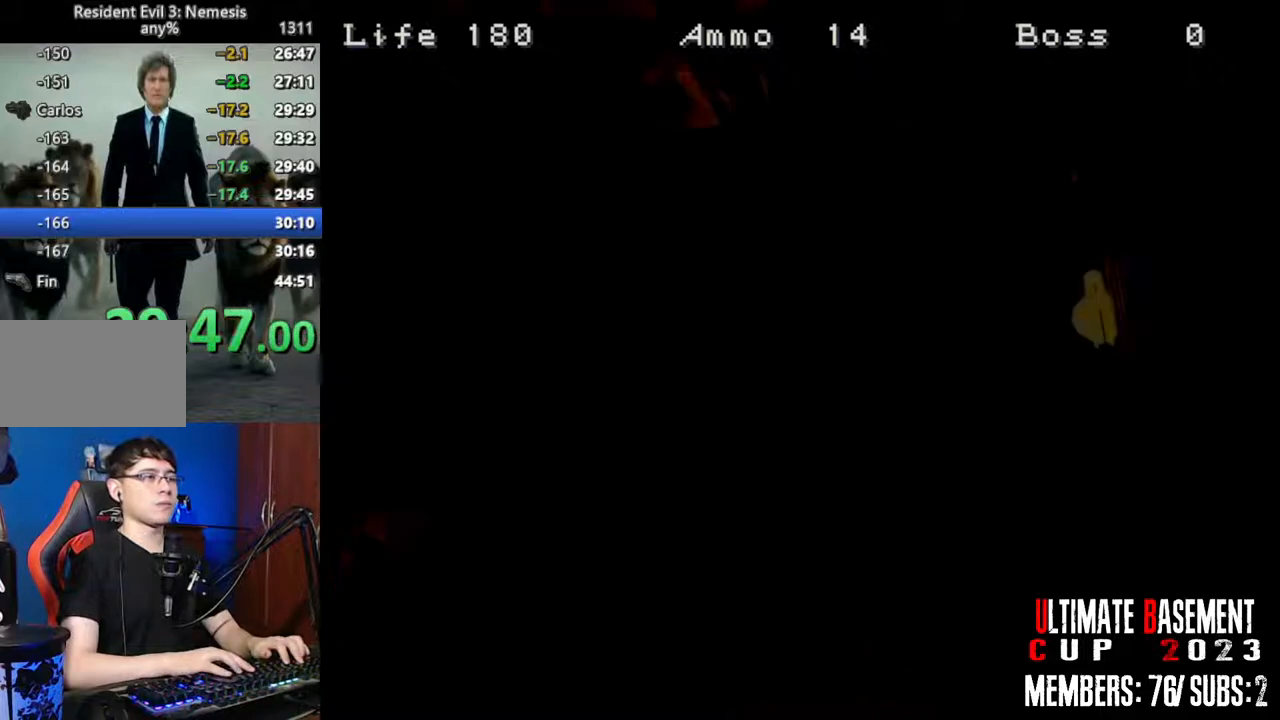
{"keys": ["d", "shift", "w"], "events": []}
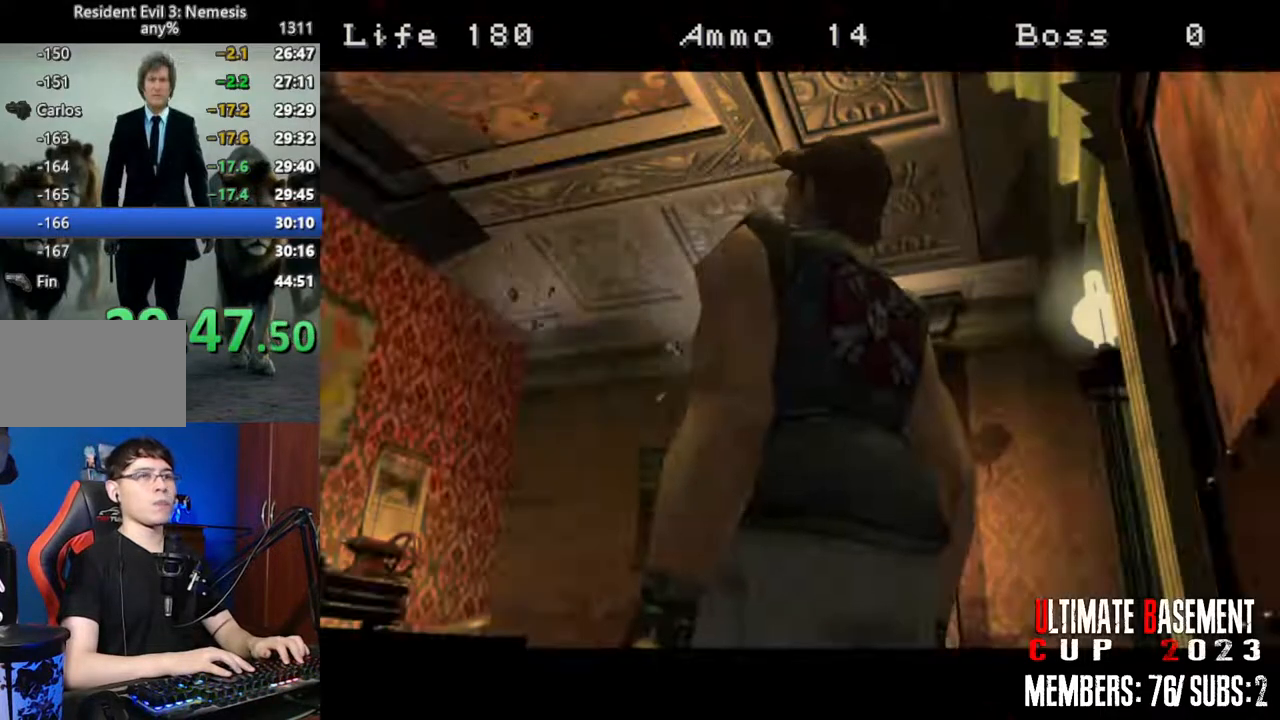
{"keys": ["d", "shift", "w"], "events": []}
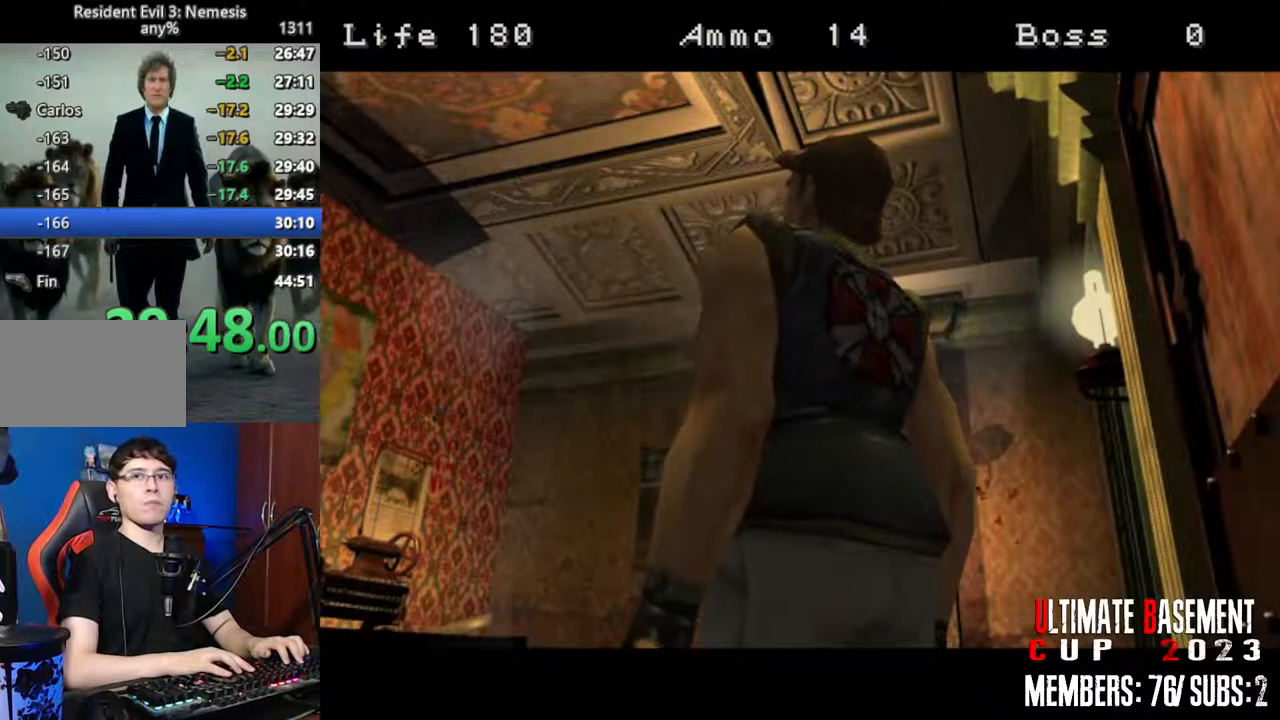
{"keys": ["d", "shift", "w"], "events": []}
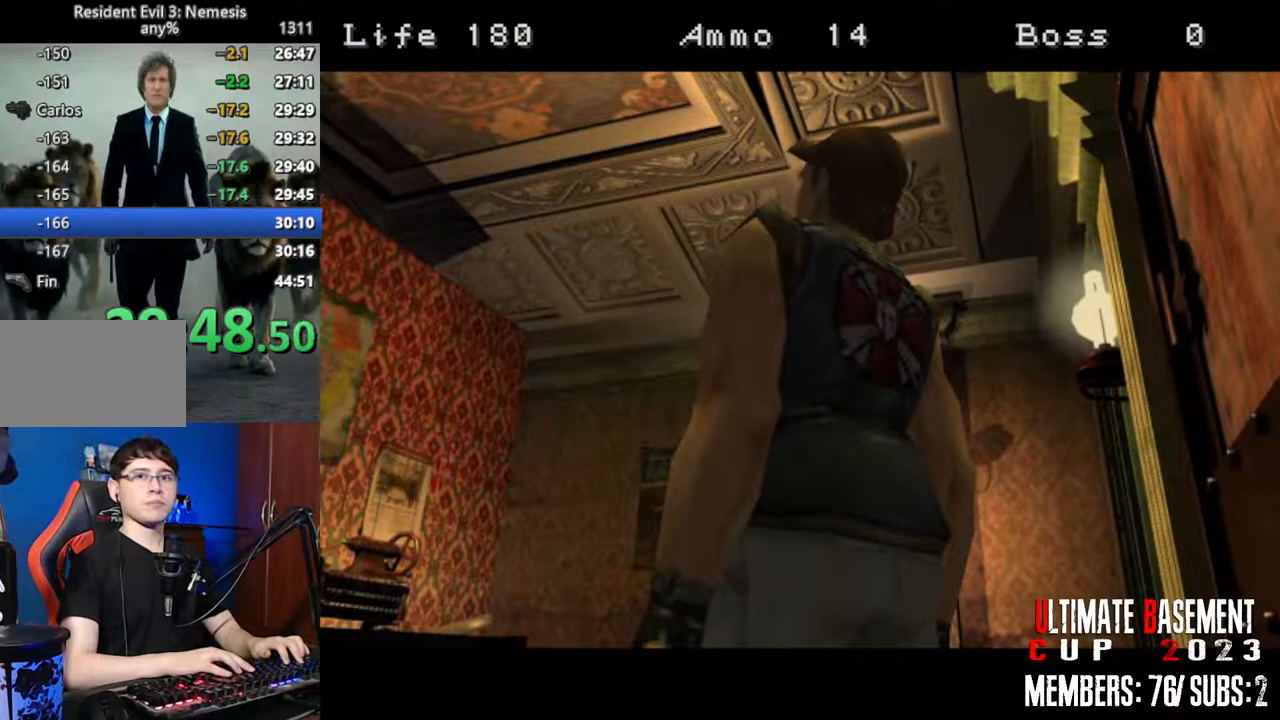
{"keys": ["d", "shift", "w"], "events": []}
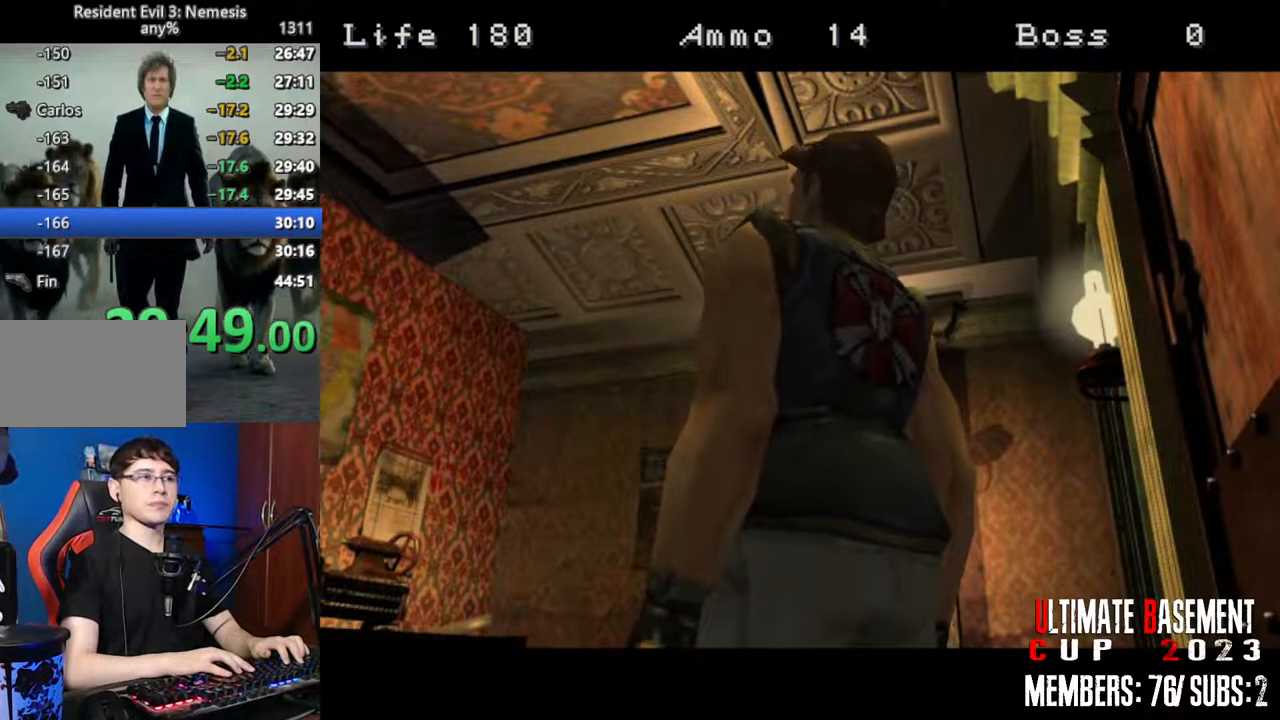
{"keys": ["d", "shift", "w"], "events": []}
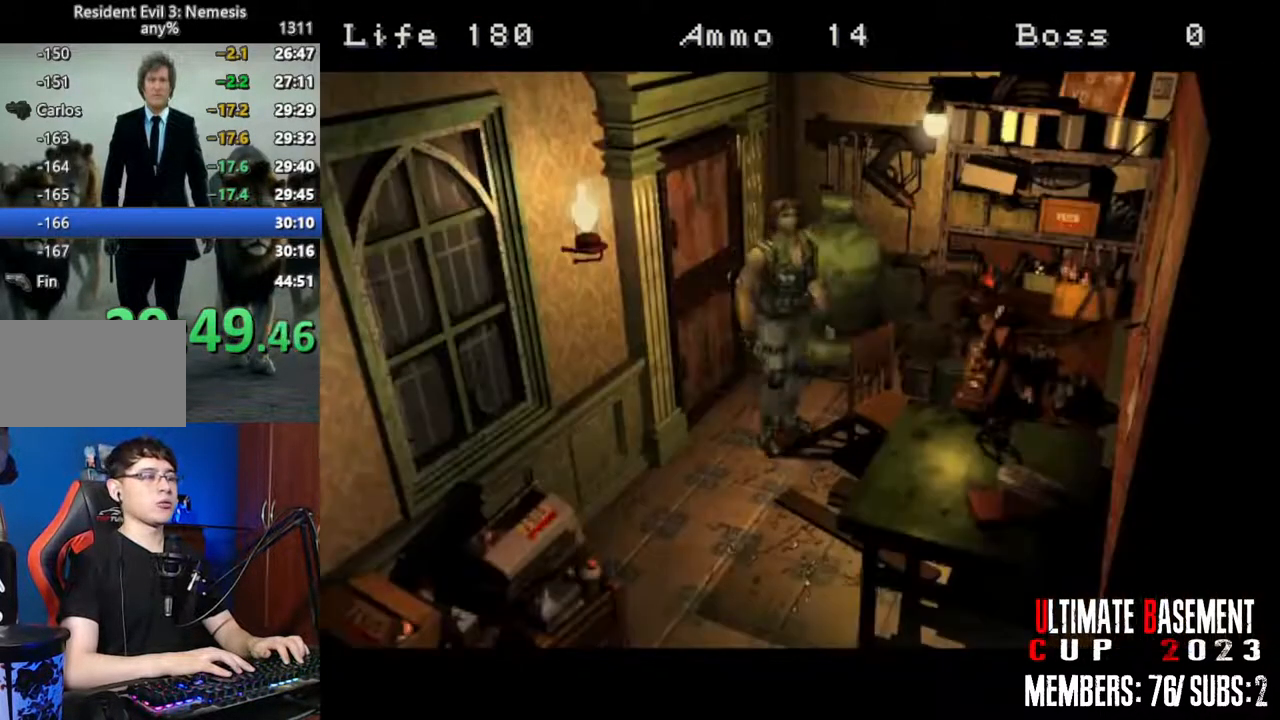
{"keys": ["shift", "w"], "events": [[417, "d", "up"]]}
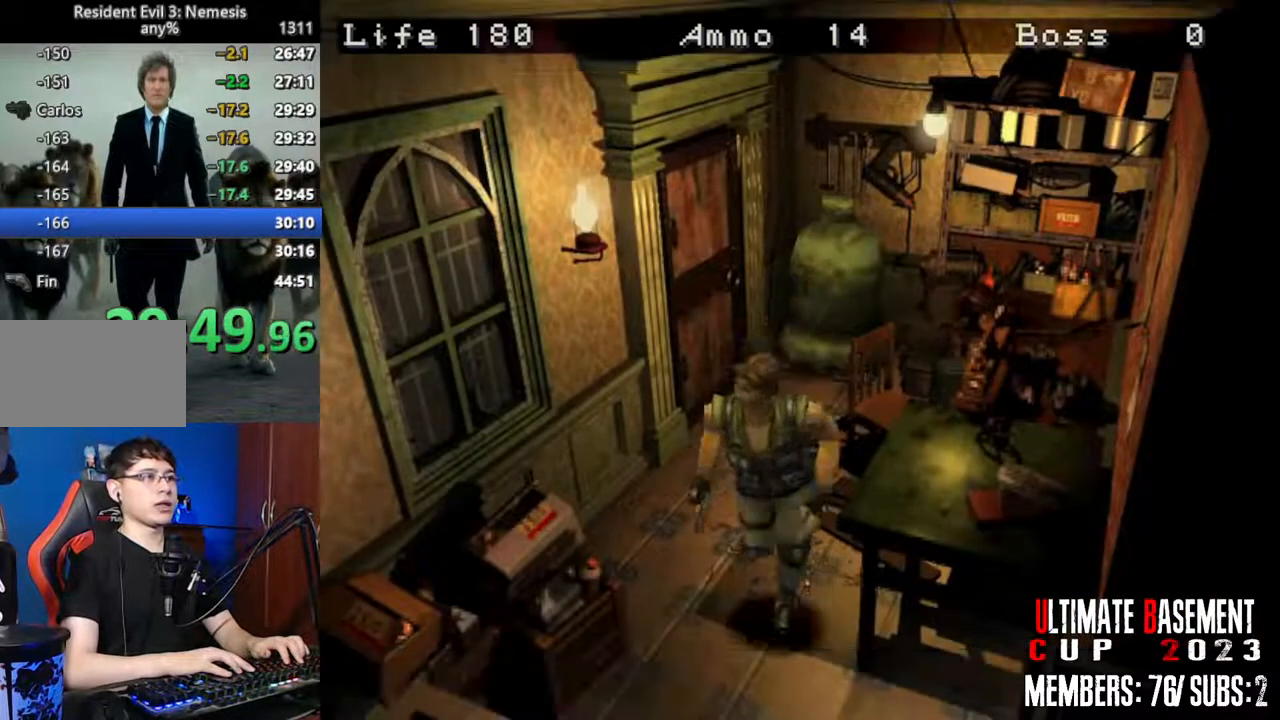
{"keys": ["a", "shift", "w"], "events": [[17, "a", "down"]]}
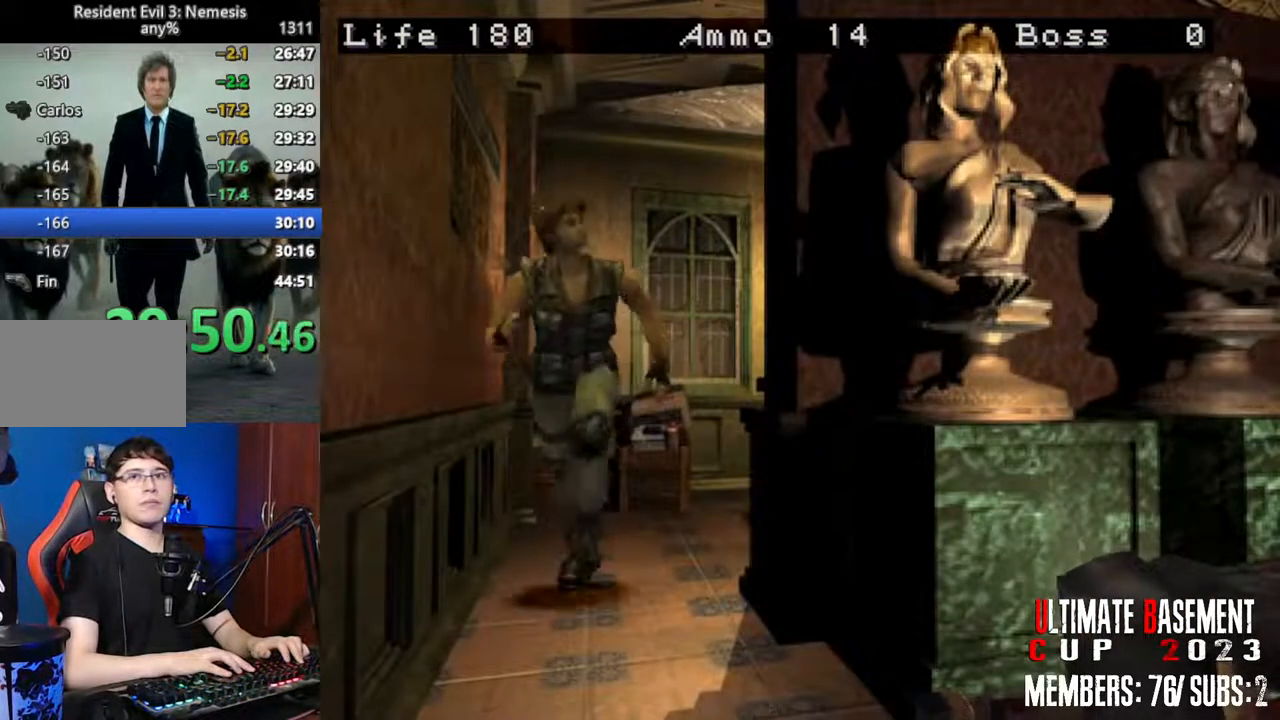
{"keys": ["shift", "w"], "events": [[117, "a", "up"]]}
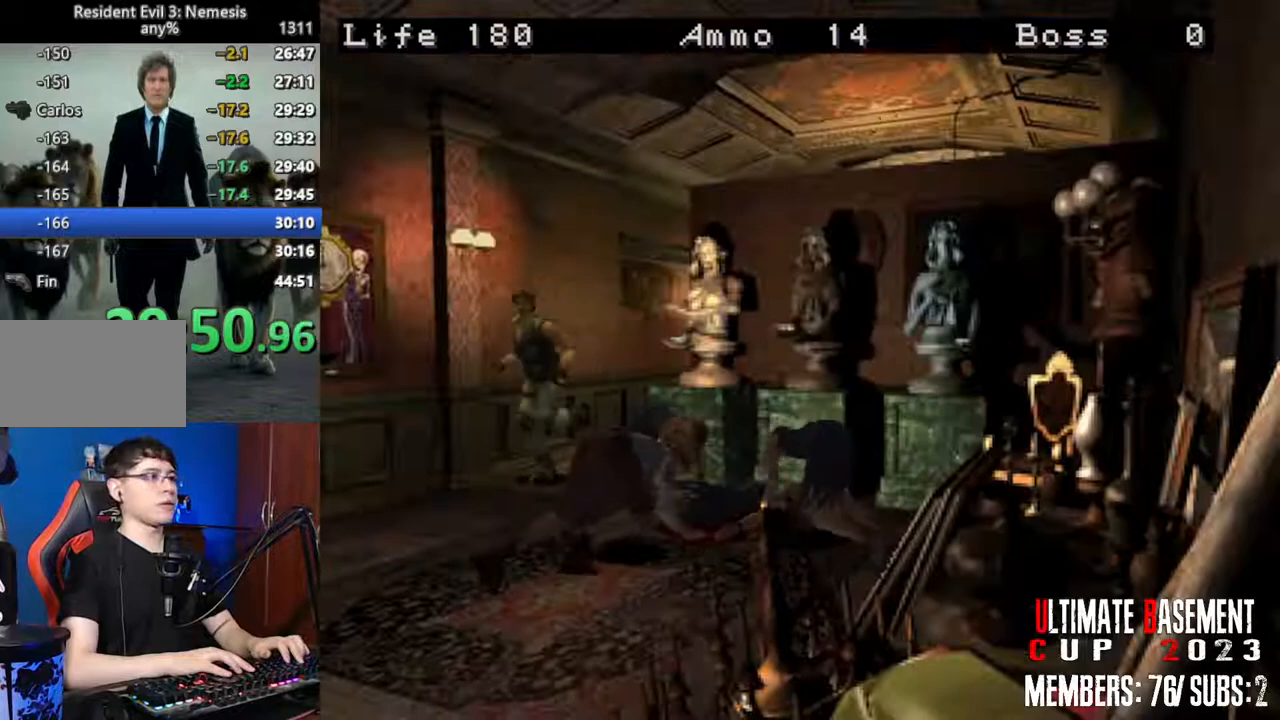
{"keys": ["shift", "w"], "events": [[183, "a", "down"], [267, "a", "up"]]}
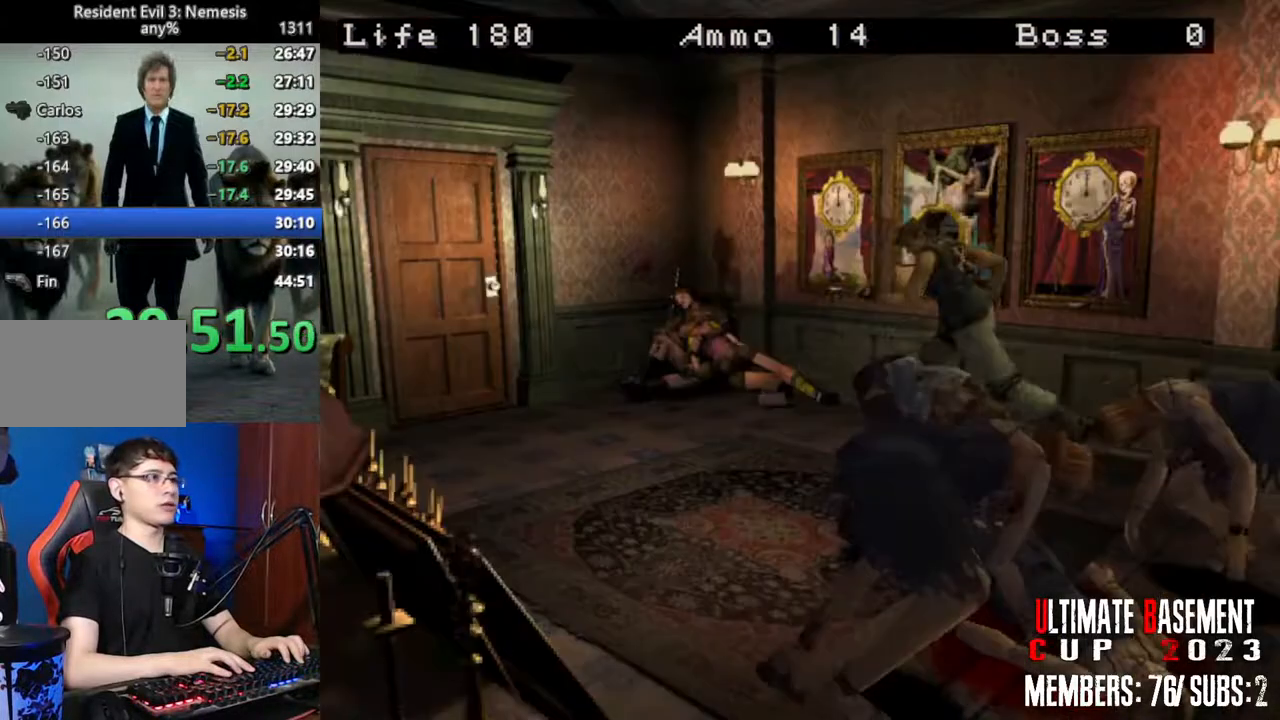
{"keys": ["shift", "w"], "events": []}
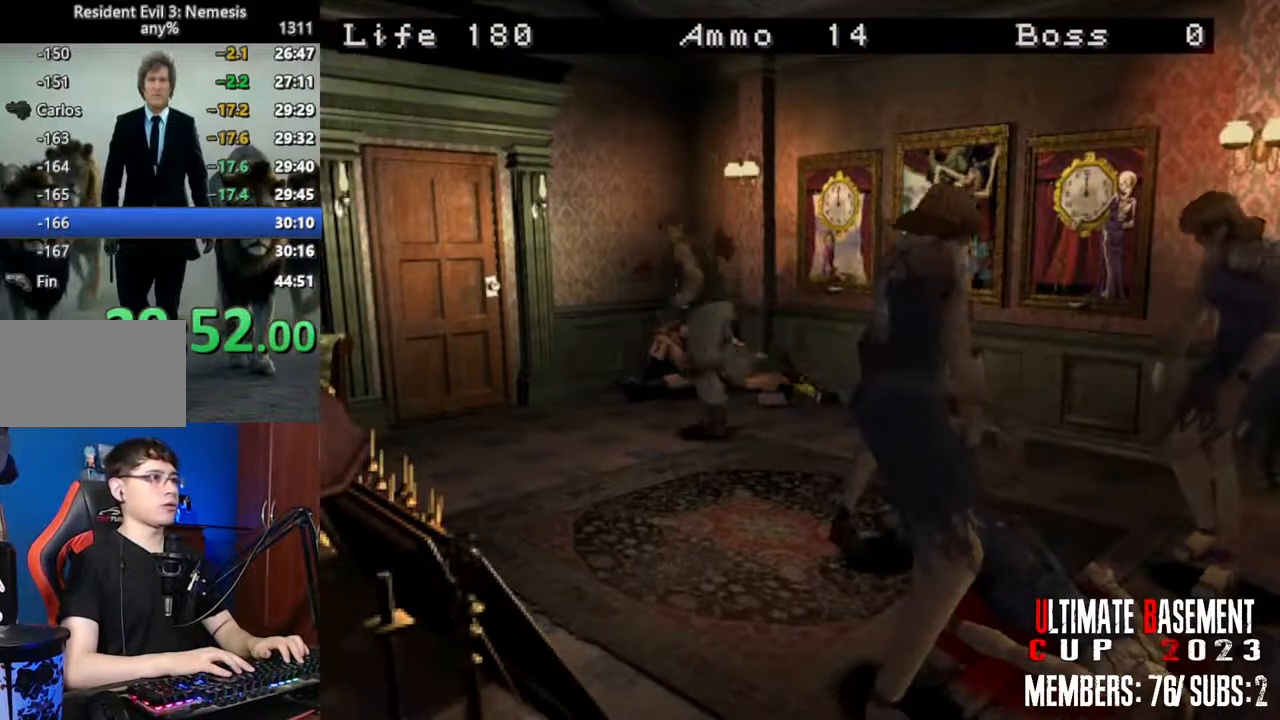
{"keys": ["a", "semicolon", "shift", "w"], "events": [[167, "d", "down"], [217, "d", "up"], [317, "semicolon", "down"], [500, "a", "down"]]}
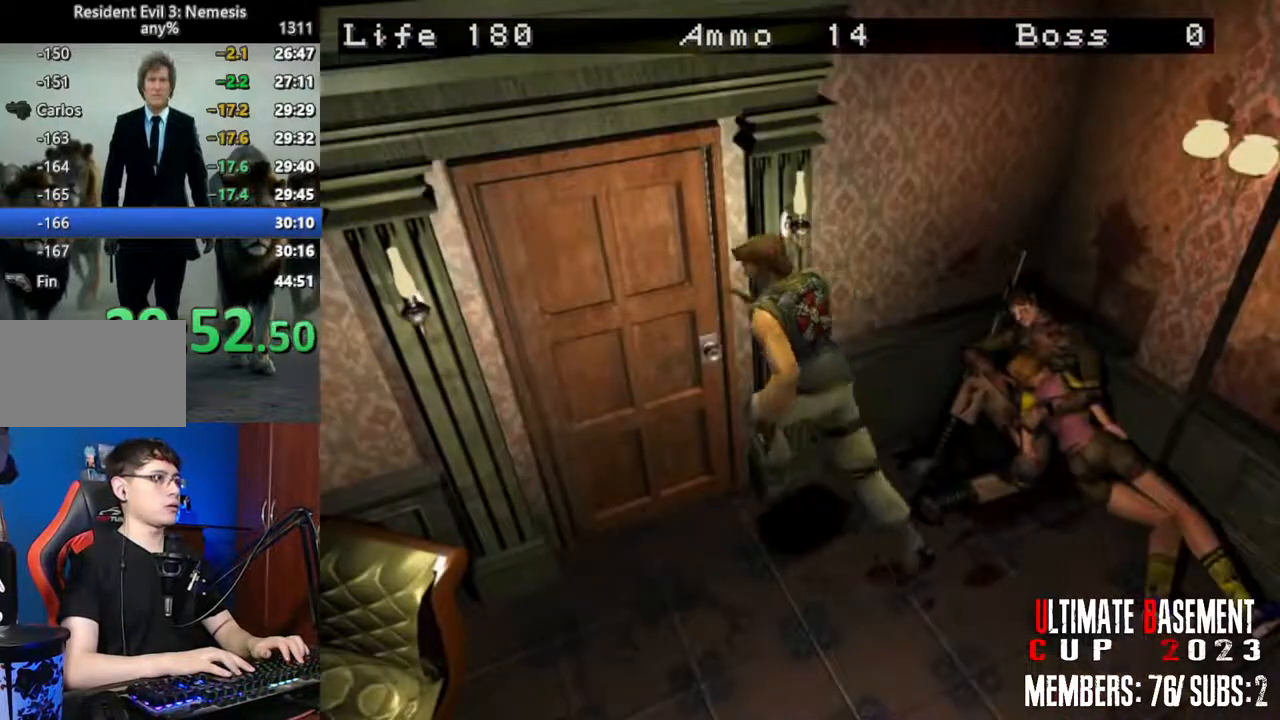
{"keys": ["d", "shift", "w"], "events": [[183, "a", "up"], [317, "semicolon", "up"], [467, "d", "down"]]}
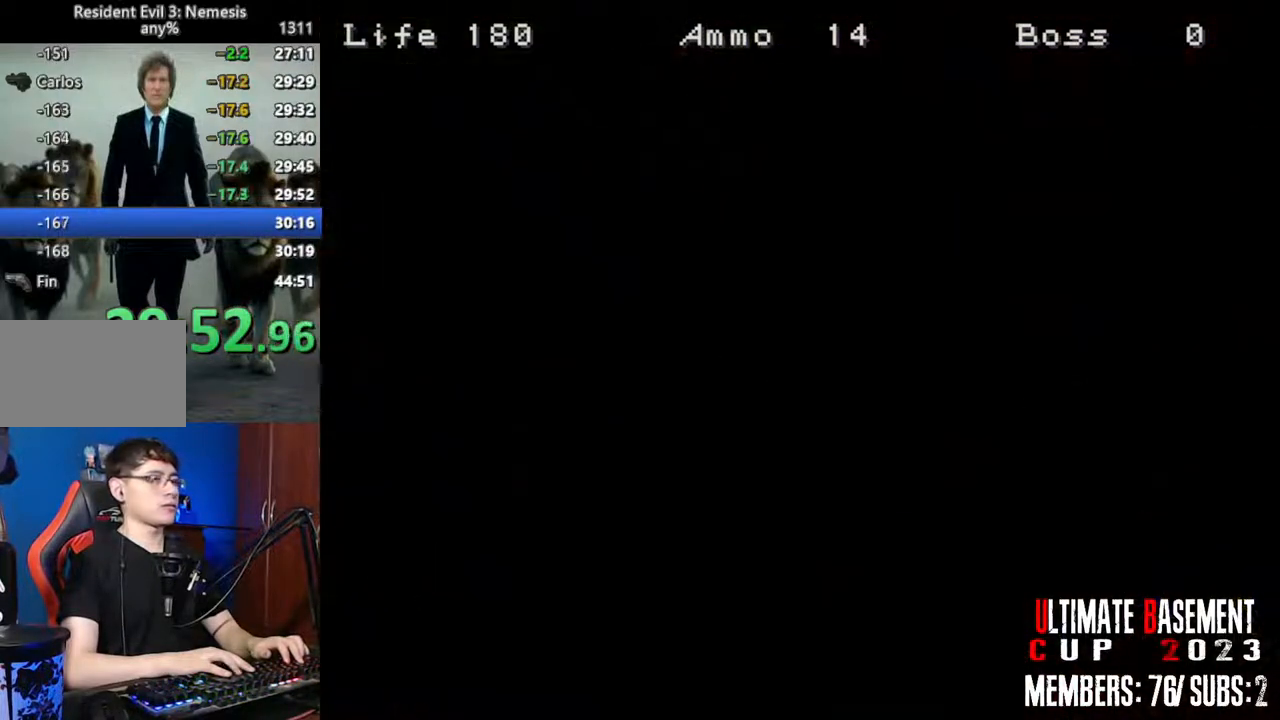
{"keys": ["shift", "w"], "events": [[150, "d", "up"]]}
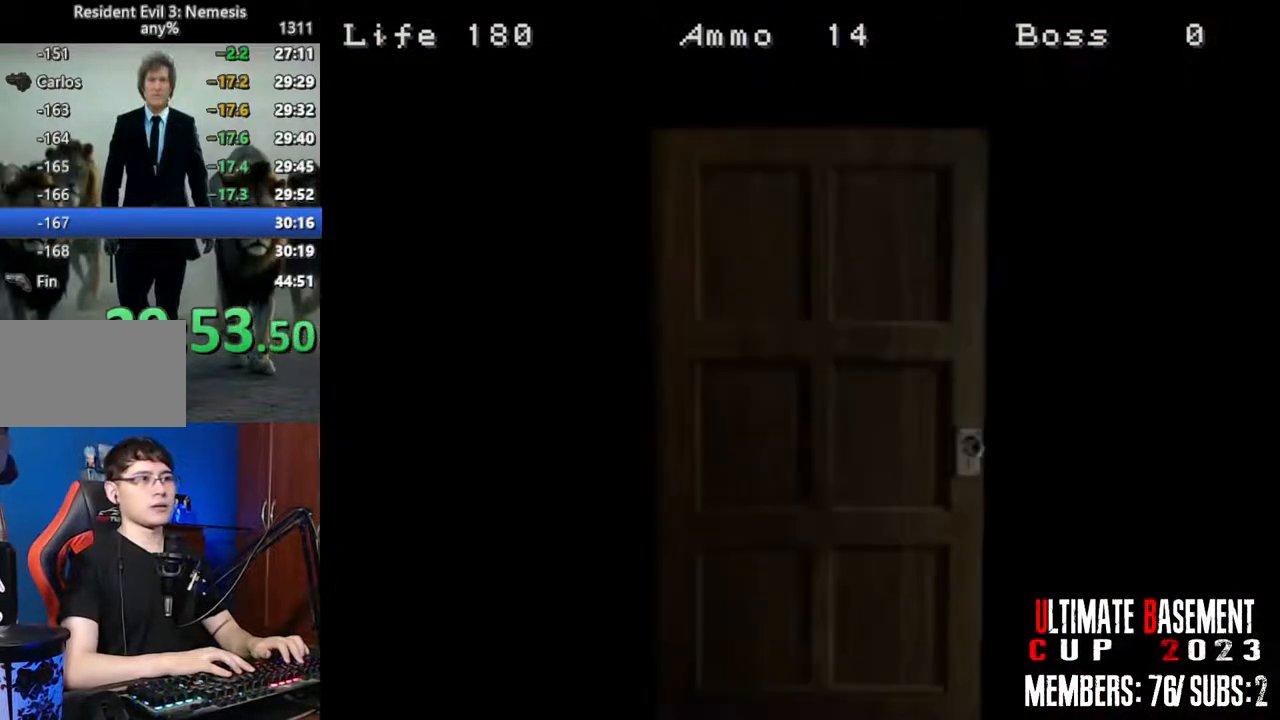
{"keys": ["shift", "w"], "events": [[300, "space", "down"], [400, "space", "up"]]}
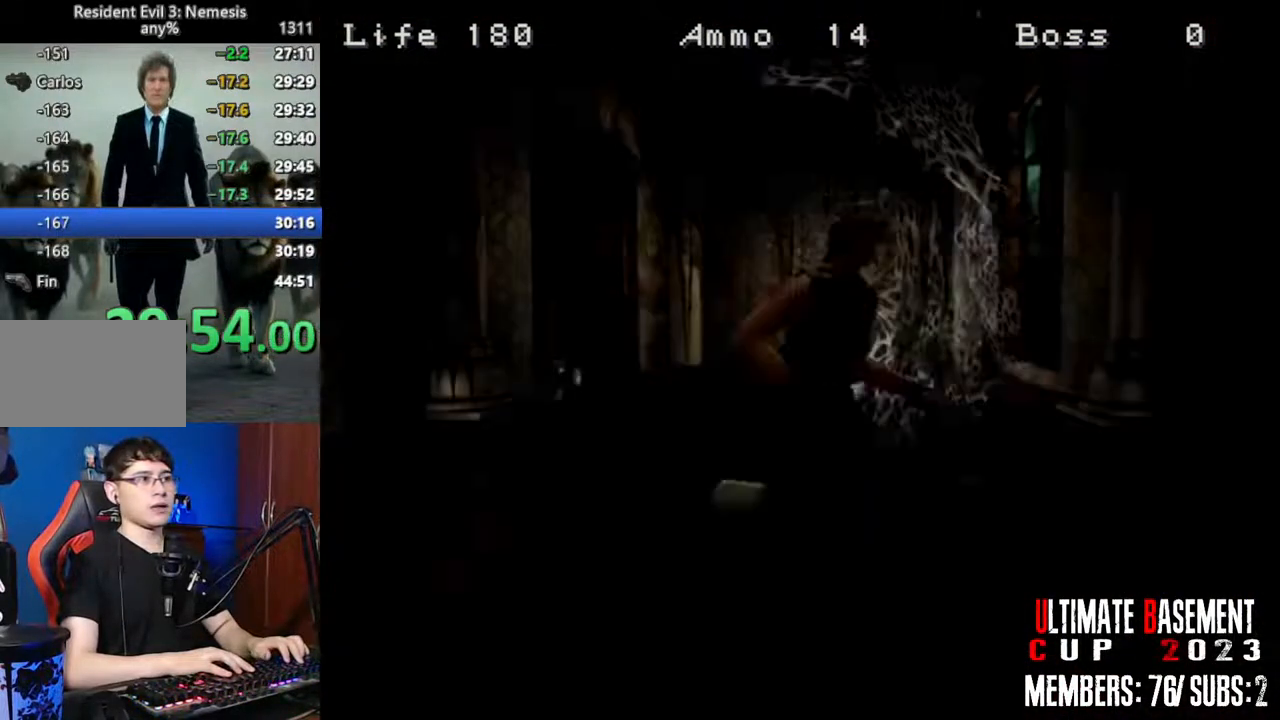
{"keys": ["d", "shift"], "events": [[133, "d", "down"], [133, "w", "up"]]}
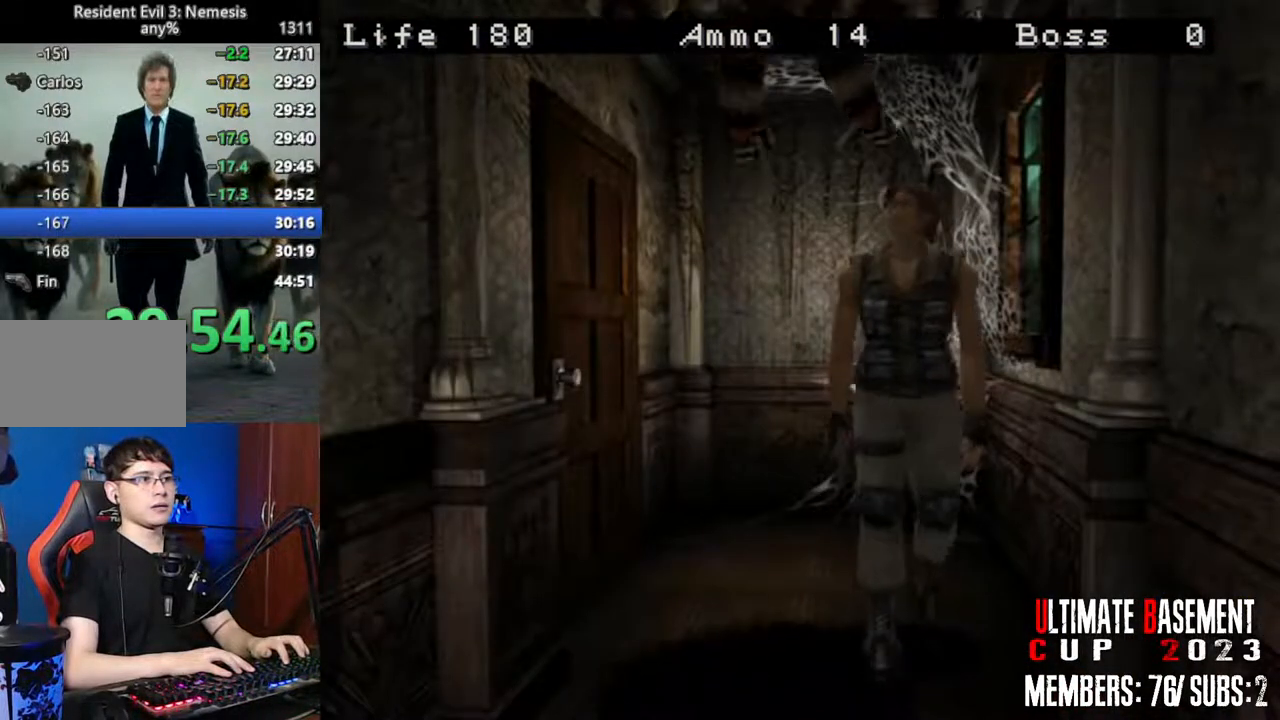
{"keys": ["a", "shift", "w"], "events": [[150, "w", "down"], [200, "d", "up"], [433, "a", "down"]]}
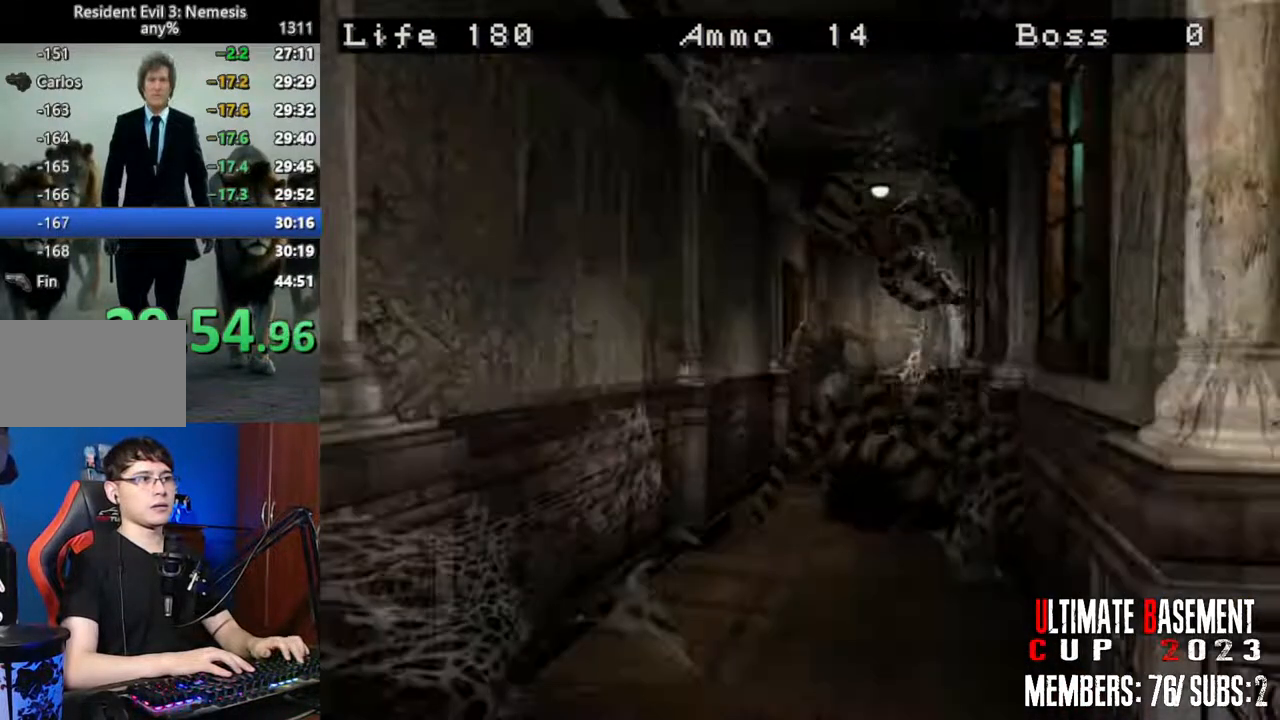
{"keys": ["shift", "w"], "events": [[167, "a", "up"]]}
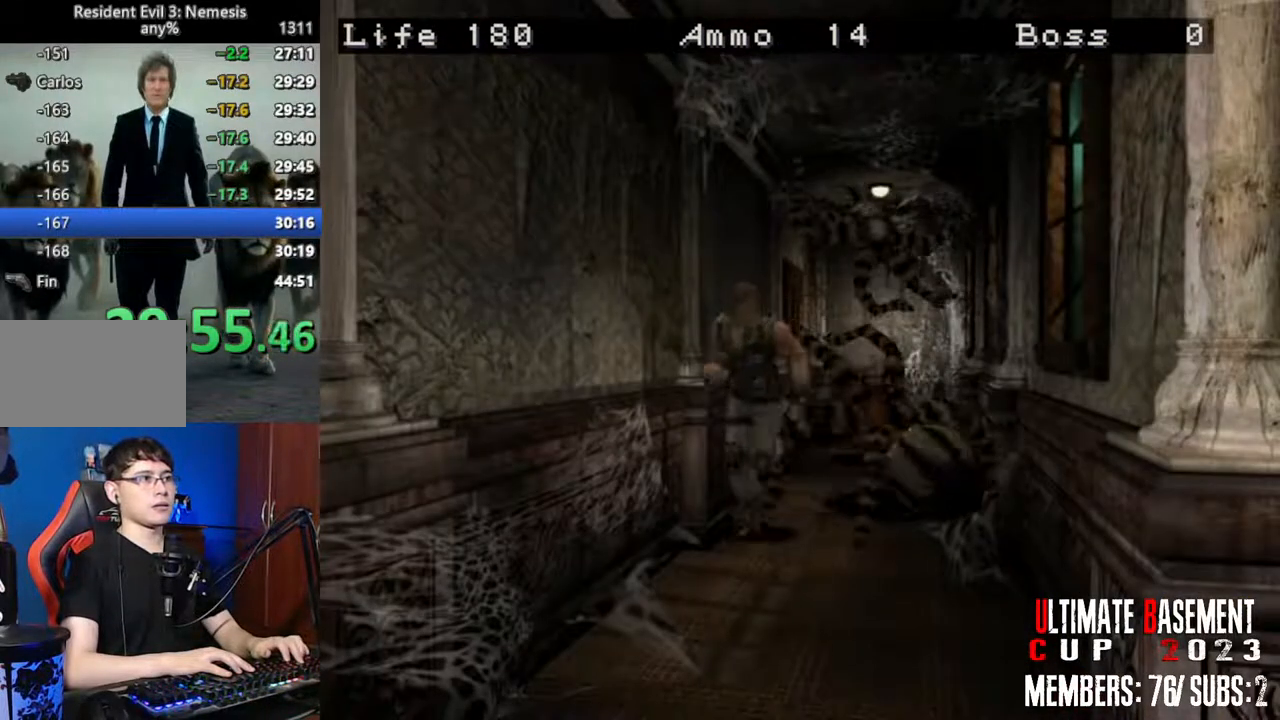
{"keys": ["shift", "w"], "events": [[133, "a", "down"], [233, "a", "up"]]}
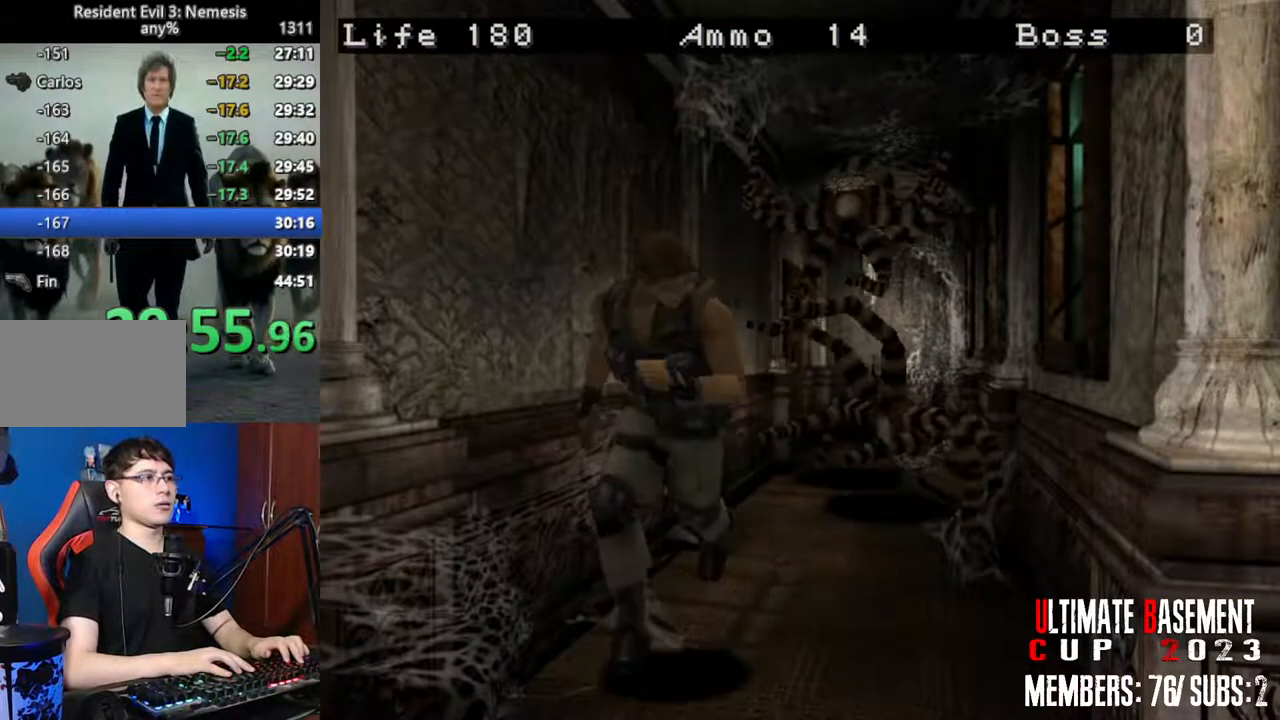
{"keys": ["a", "shift", "w"], "events": [[333, "a", "down"]]}
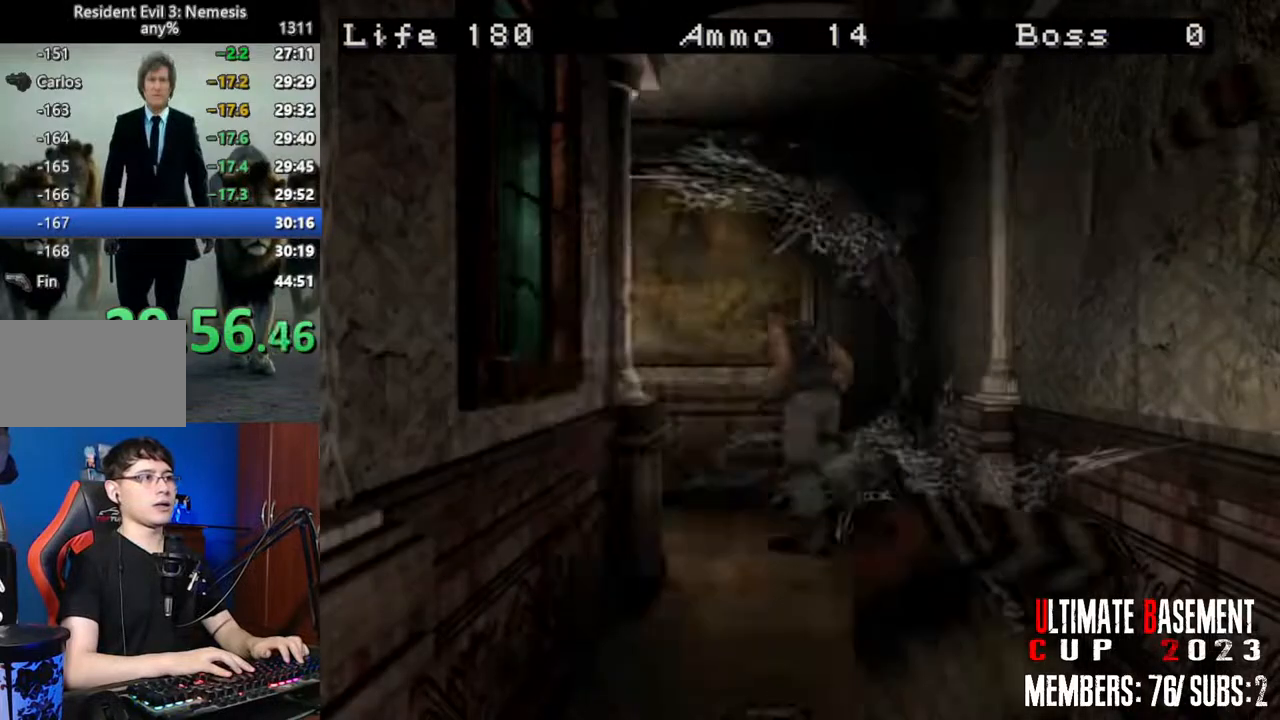
{"keys": ["shift", "w"], "events": [[350, "a", "up"]]}
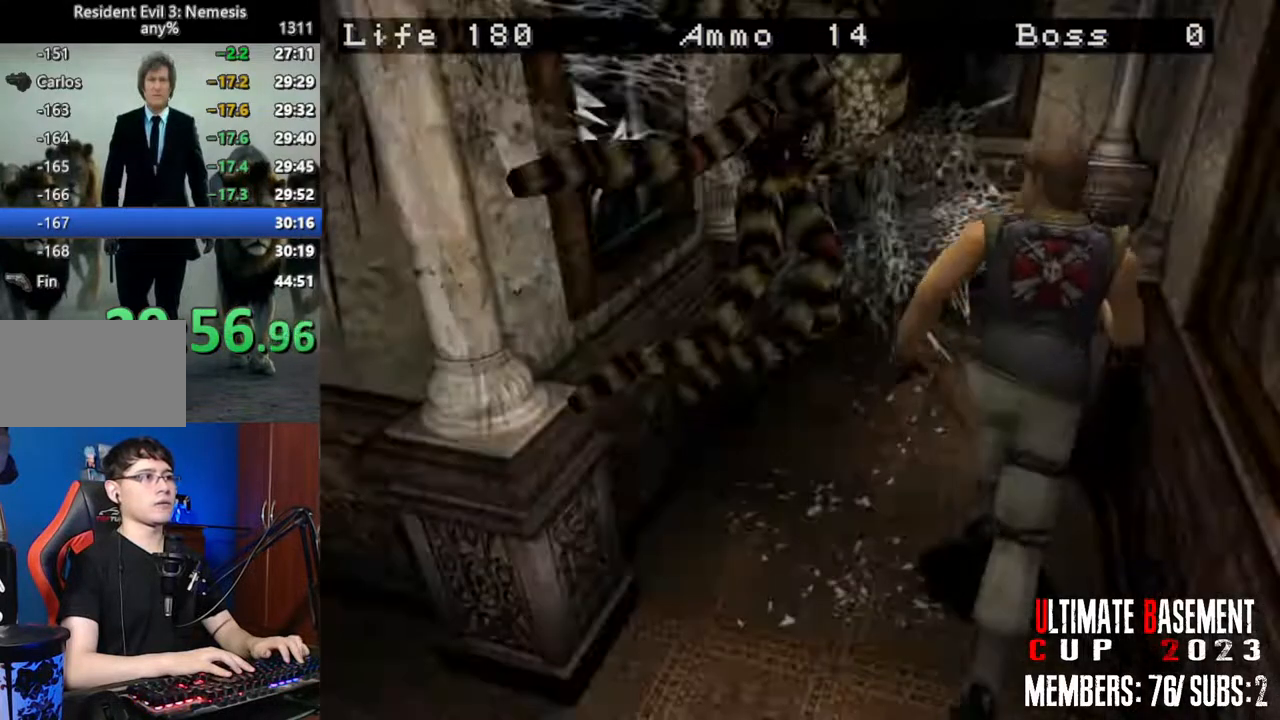
{"keys": ["d", "shift", "w"], "events": [[267, "d", "down"]]}